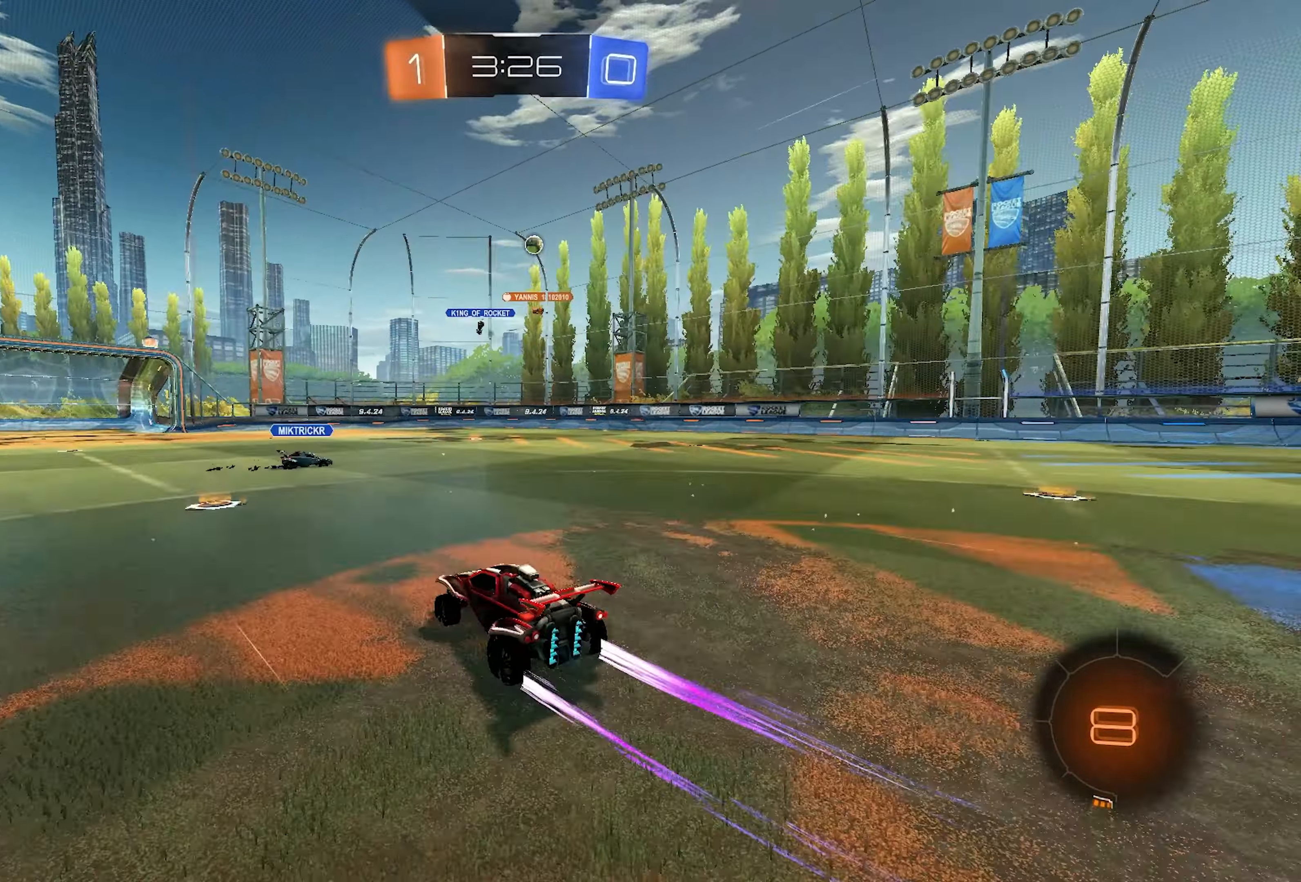
Gameplay with a controller (PlayStation layout); each line is a JSON object with the inputs held at the frame after it. "events" lists button and stick changes between this image and that frame as [ms after this image, input, new state], when the widget could be followed in between.
{"buttons": ["R1"], "left_stick": "right", "right_stick": "center", "events": [[150, "SQUARE", "down"], [200, "SQUARE", "up"], [367, "R2", "up"], [450, "R1", "down"]]}
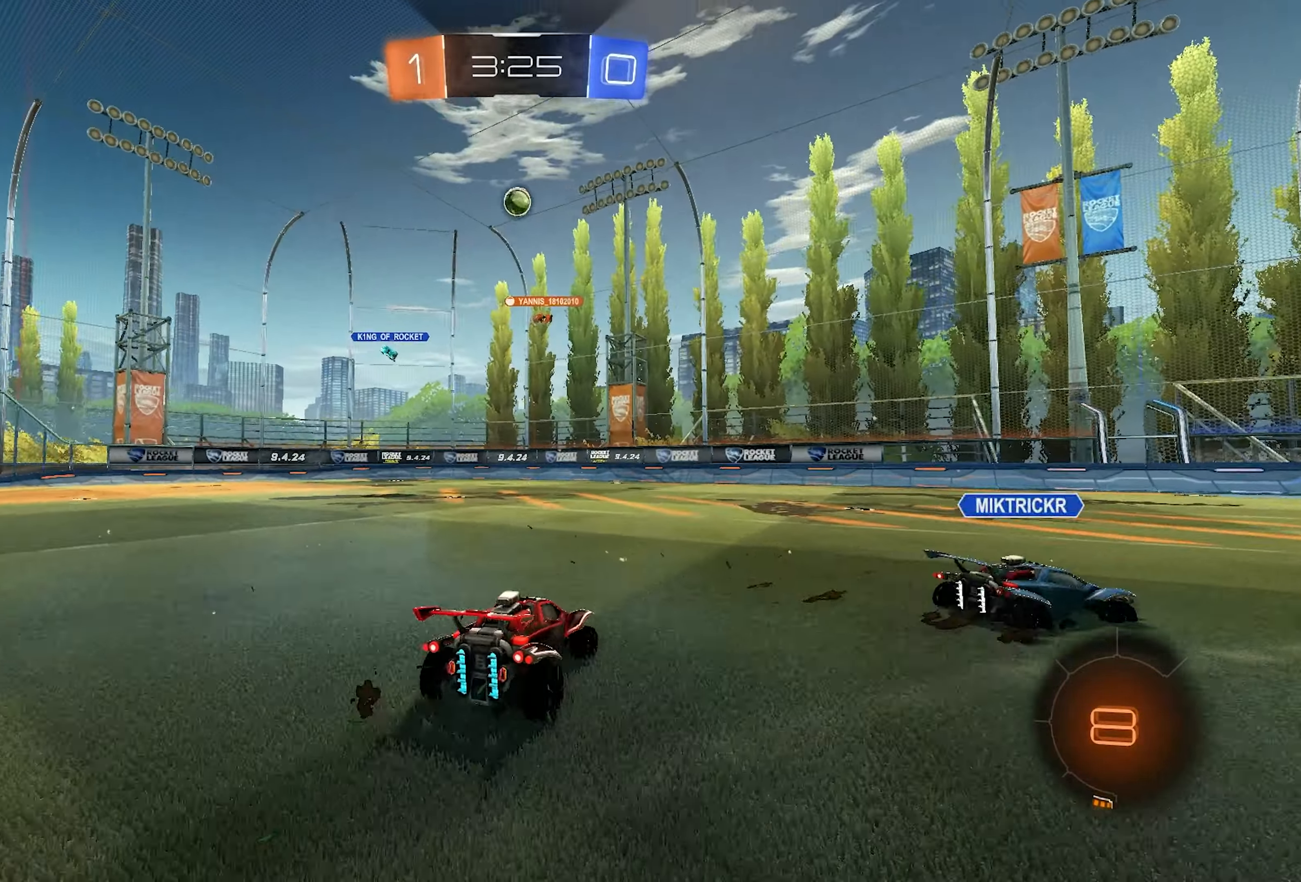
{"buttons": ["R2"], "left_stick": "right", "right_stick": "center", "events": [[50, "R1", "up"], [100, "R2", "down"], [100, "left_stick", "up-right"], [233, "left_stick", "right"]]}
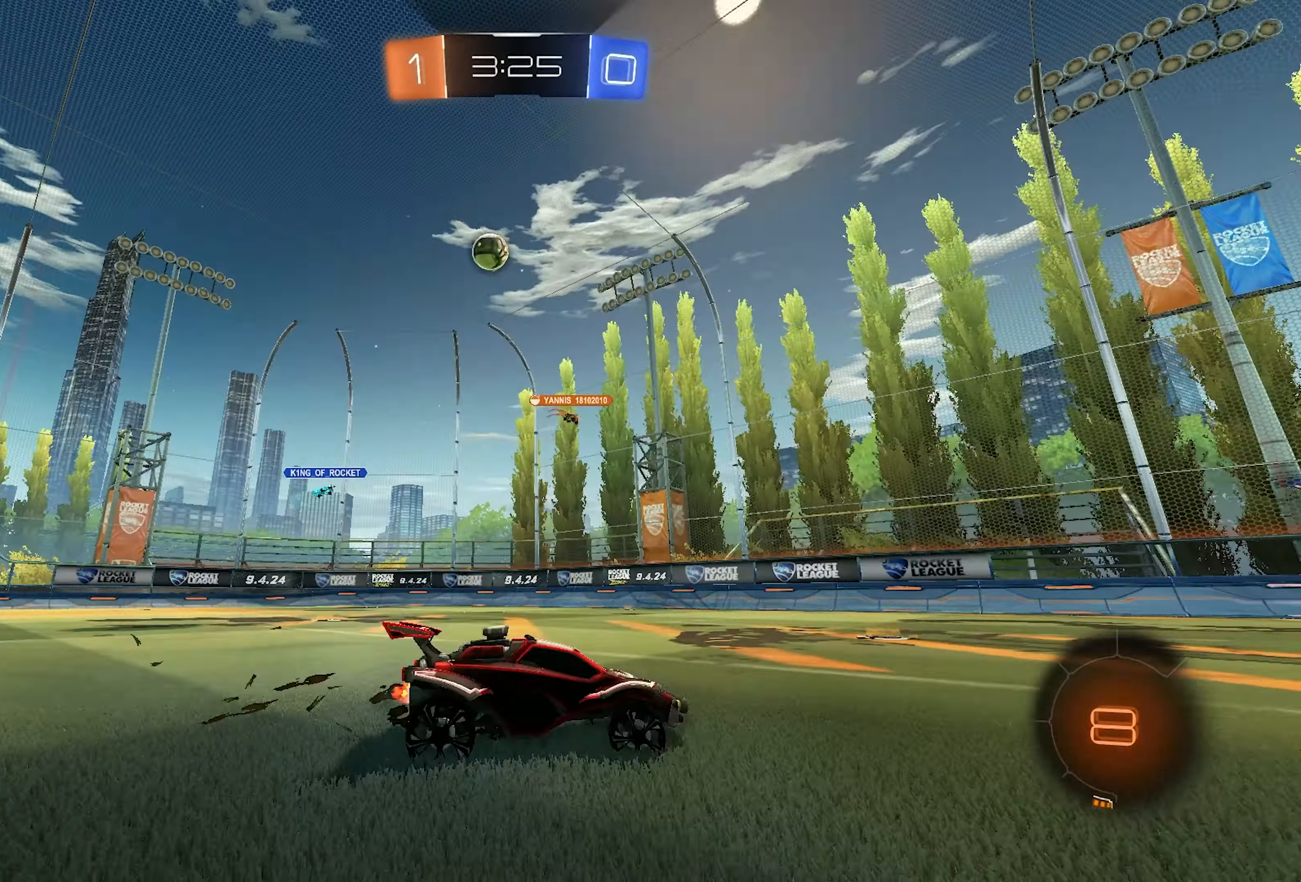
{"buttons": ["SQUARE", "R2"], "left_stick": "right", "right_stick": "center", "events": [[250, "SQUARE", "down"], [267, "SQUARE", "up"], [350, "SQUARE", "down"]]}
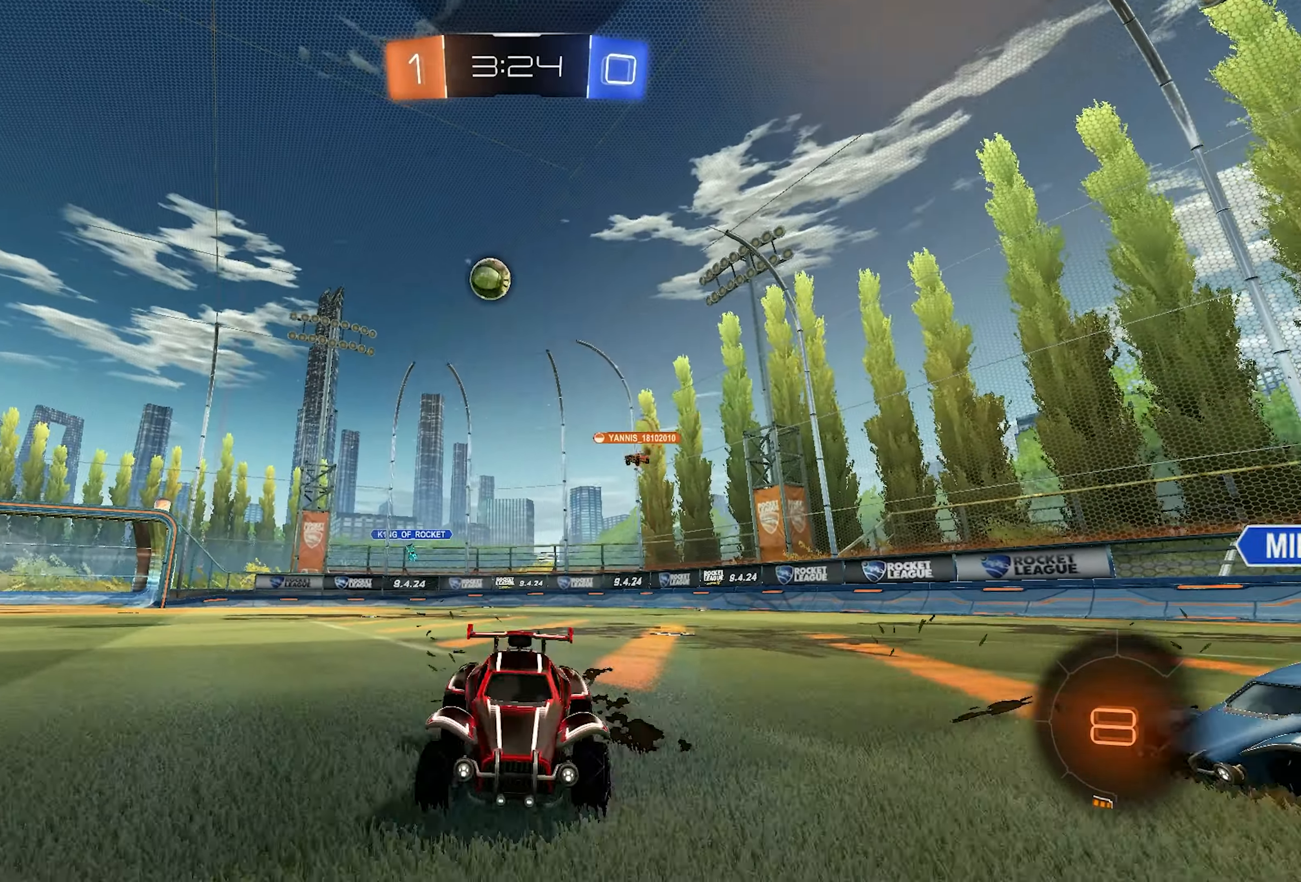
{"buttons": ["R2"], "left_stick": "right", "right_stick": "center", "events": [[33, "SQUARE", "up"]]}
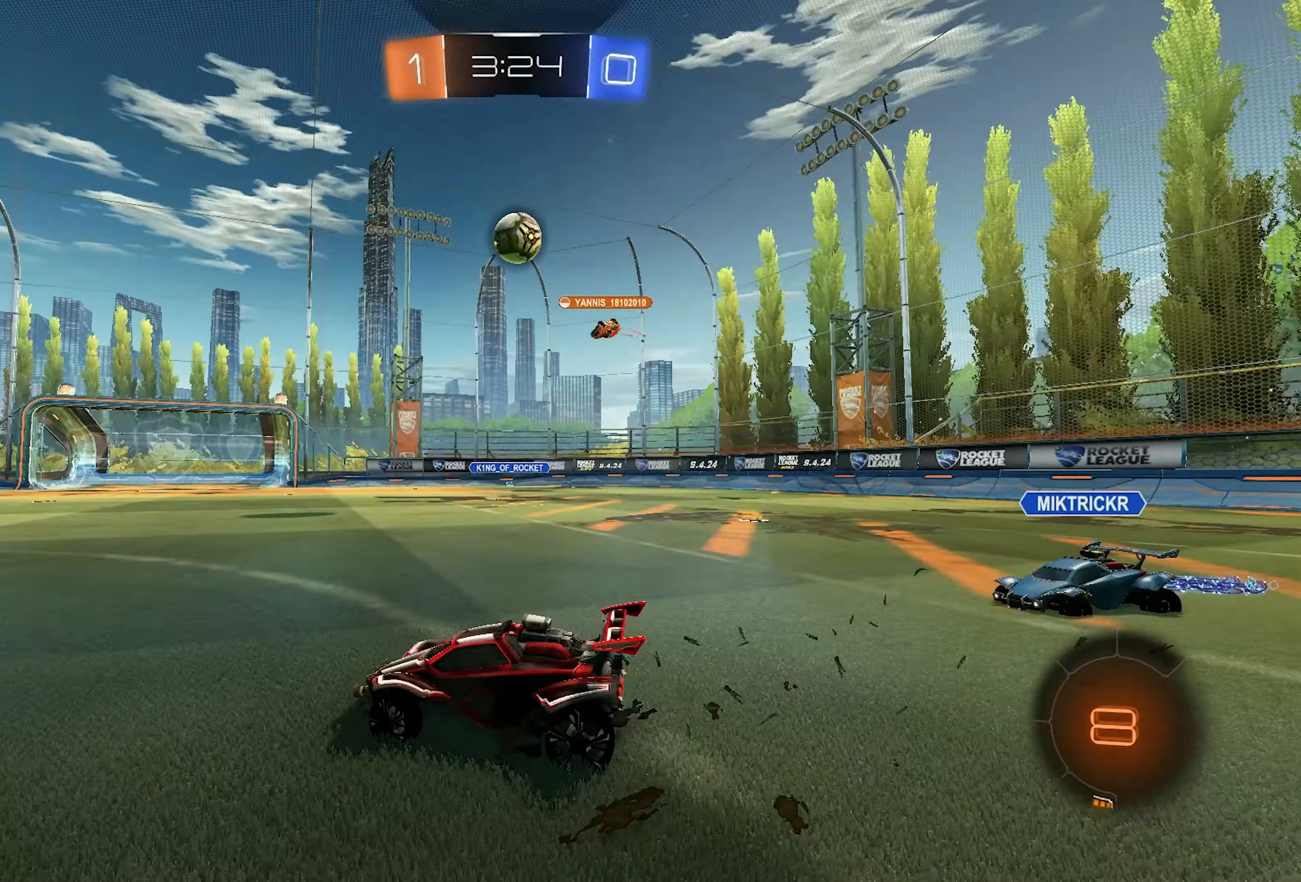
{"buttons": ["R2"], "left_stick": "center", "right_stick": "center", "events": [[217, "left_stick", "left"], [450, "left_stick", "center"]]}
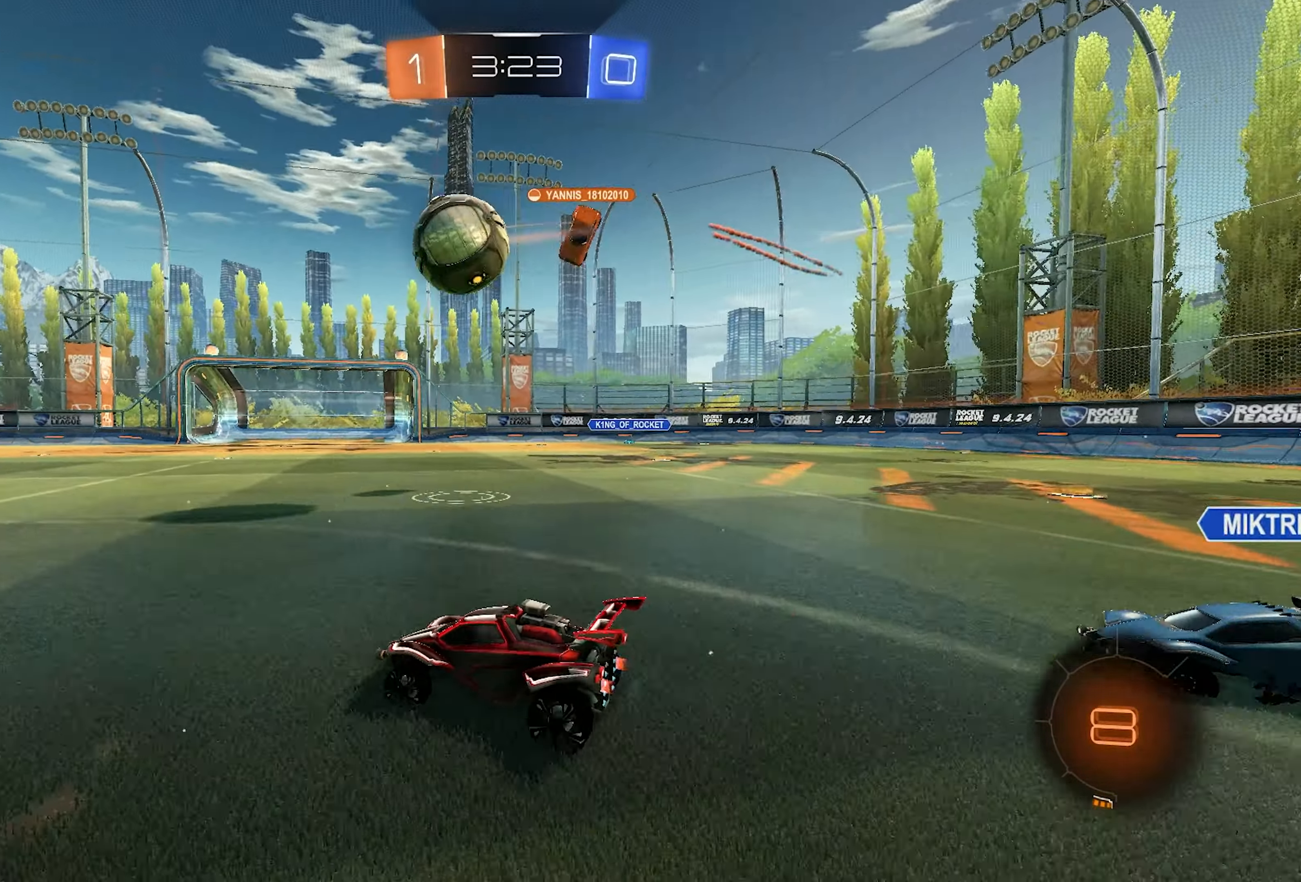
{"buttons": ["R2"], "left_stick": "center", "right_stick": "center", "events": [[150, "TRIANGLE", "down"], [183, "left_stick", "right"], [283, "TRIANGLE", "up"], [383, "left_stick", "center"]]}
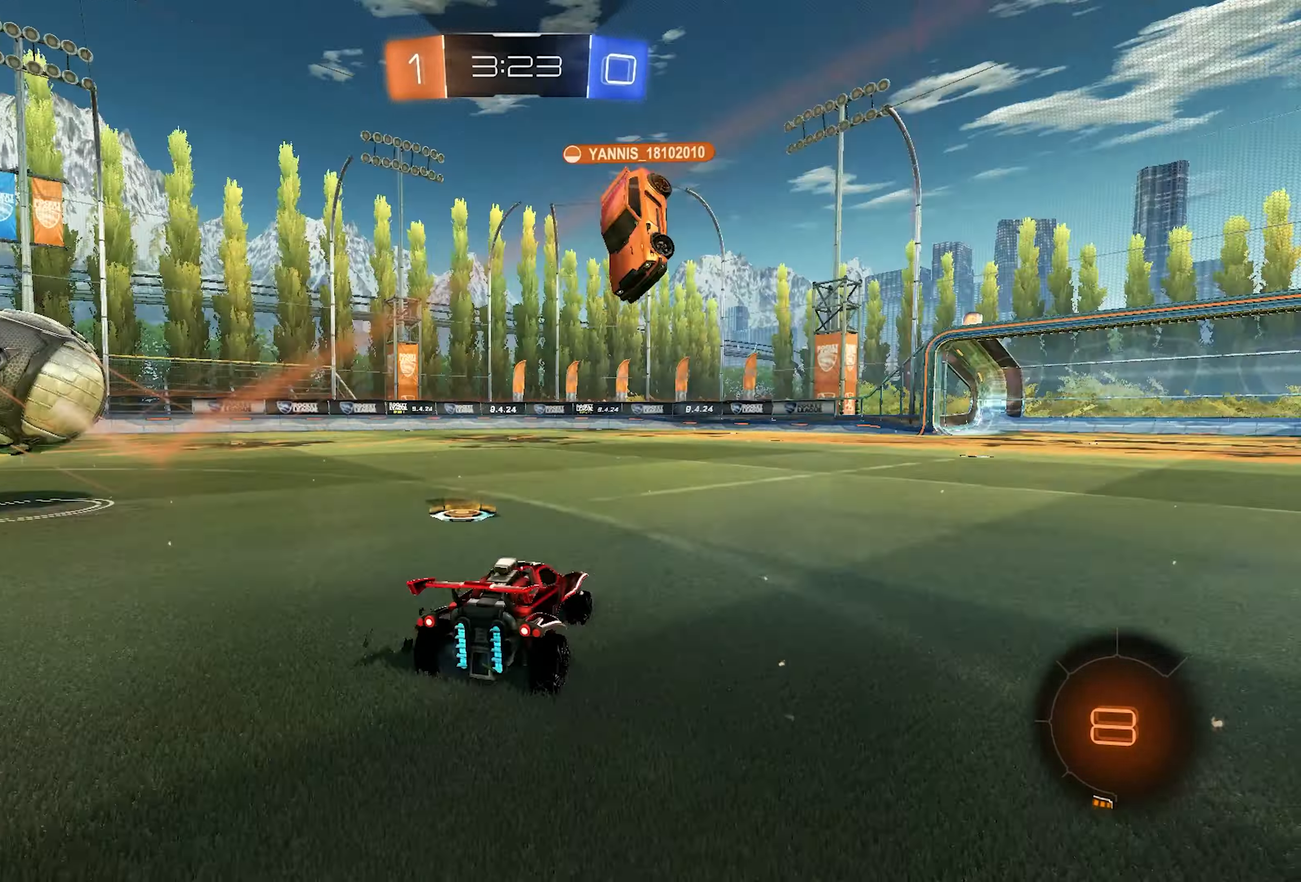
{"buttons": ["R2"], "left_stick": "up", "right_stick": "center", "events": [[50, "TRIANGLE", "down"], [50, "left_stick", "left"], [133, "TRIANGLE", "up"], [200, "left_stick", "center"], [267, "CROSS", "down"], [300, "left_stick", "up"], [467, "CROSS", "up"]]}
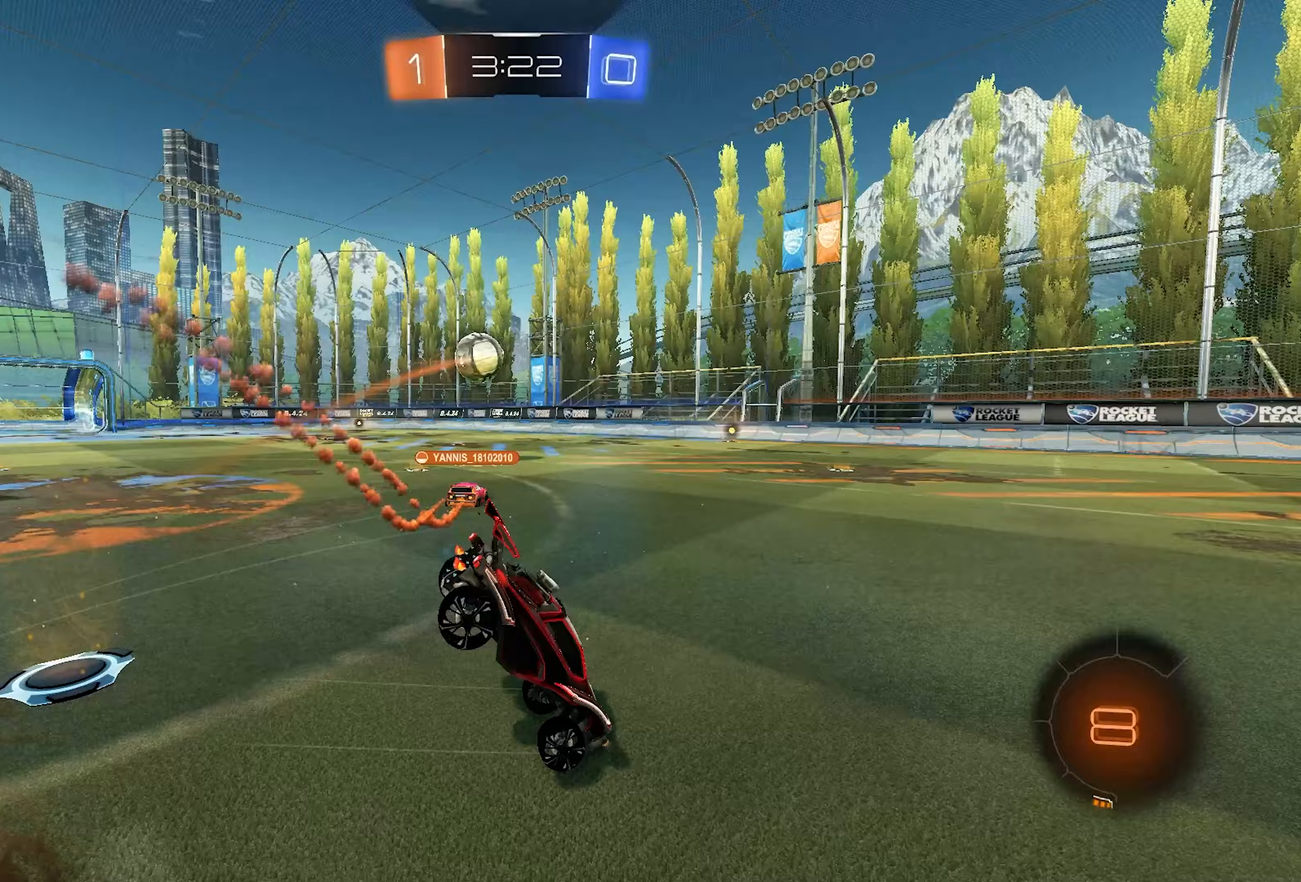
{"buttons": ["R2"], "left_stick": "up", "right_stick": "right", "events": [[150, "right_stick", "right"]]}
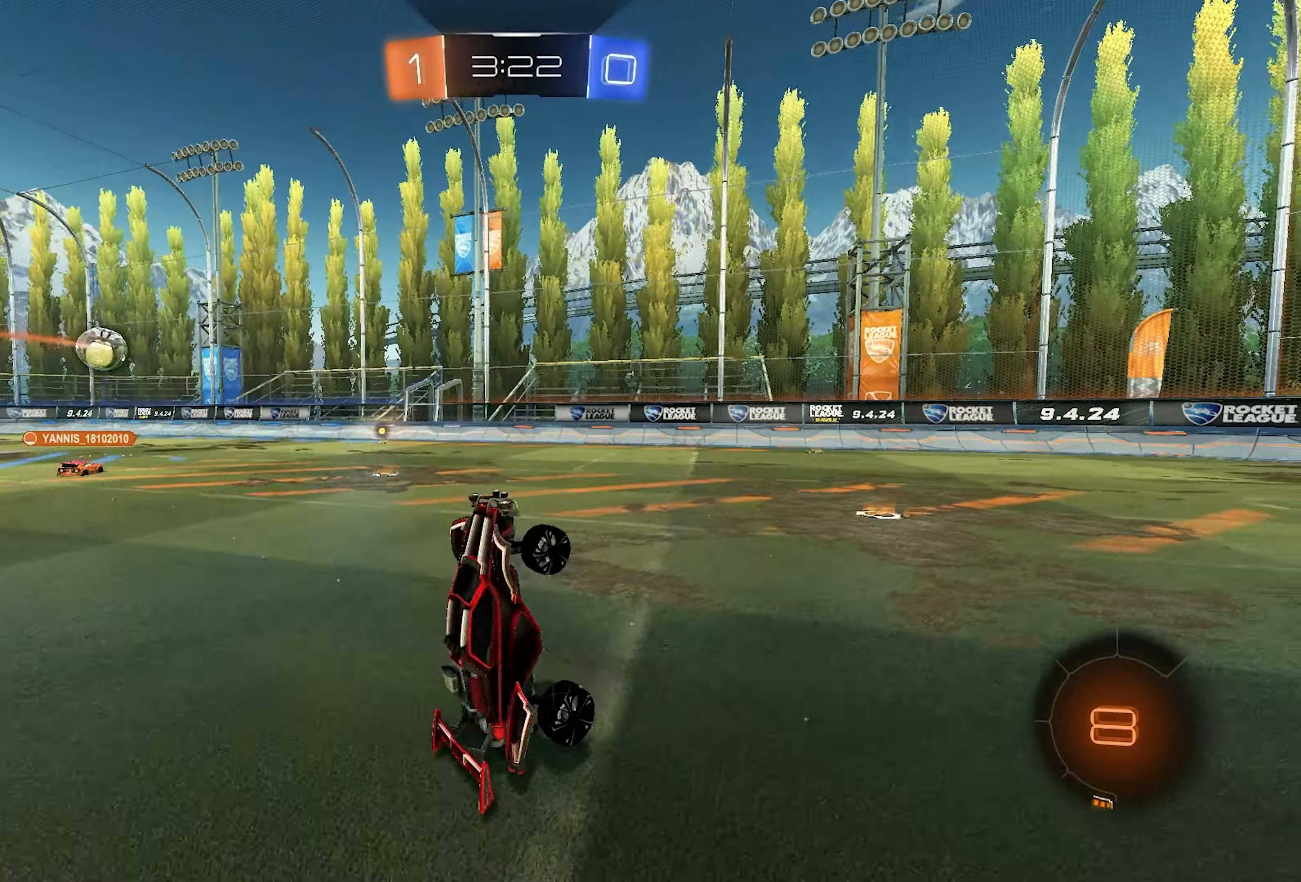
{"buttons": ["SQUARE", "R2"], "left_stick": "left", "right_stick": "center", "events": [[50, "left_stick", "center"], [83, "right_stick", "center"], [150, "left_stick", "left"], [450, "SQUARE", "down"]]}
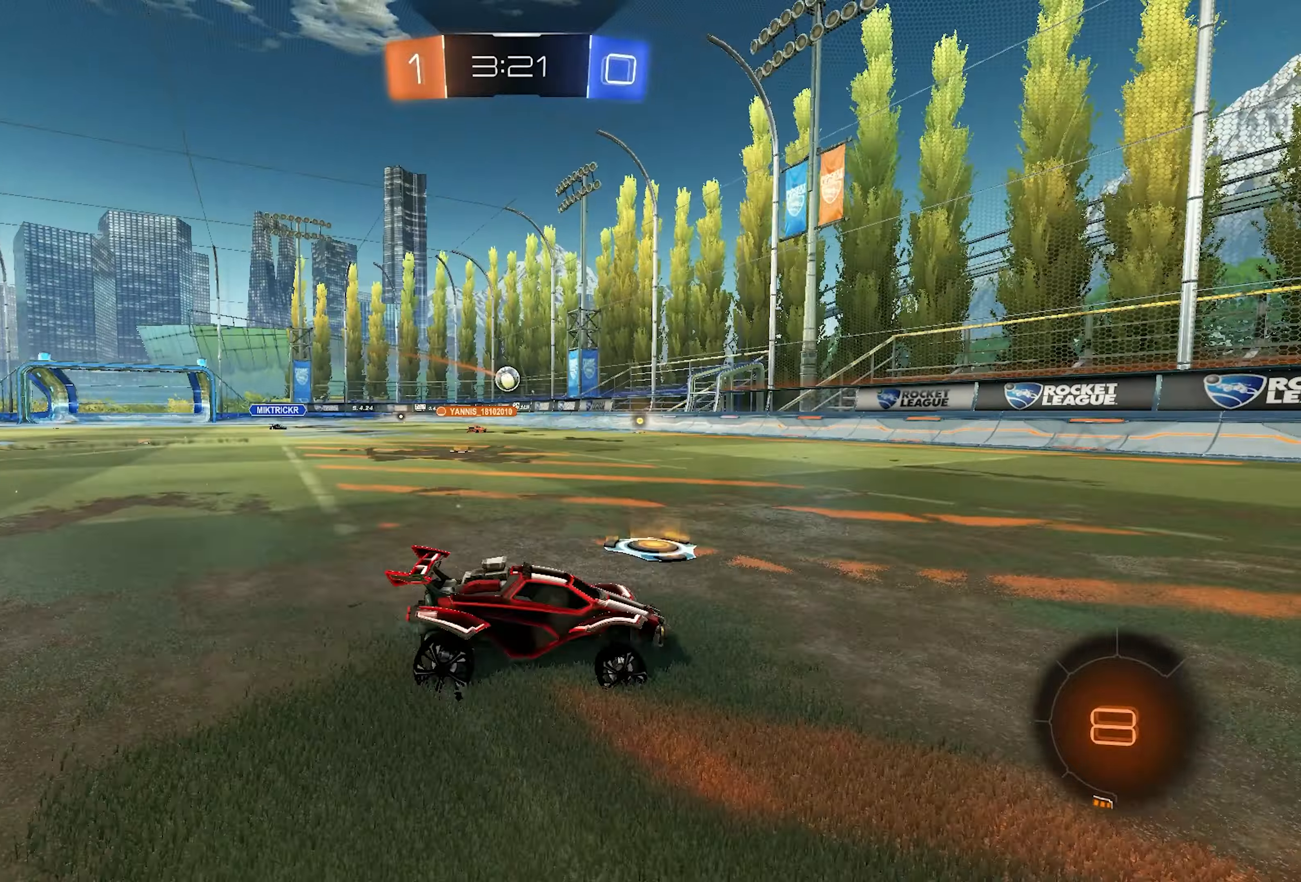
{"buttons": ["R2"], "left_stick": "left", "right_stick": "center", "events": [[150, "SQUARE", "up"], [367, "SQUARE", "down"], [417, "SQUARE", "up"]]}
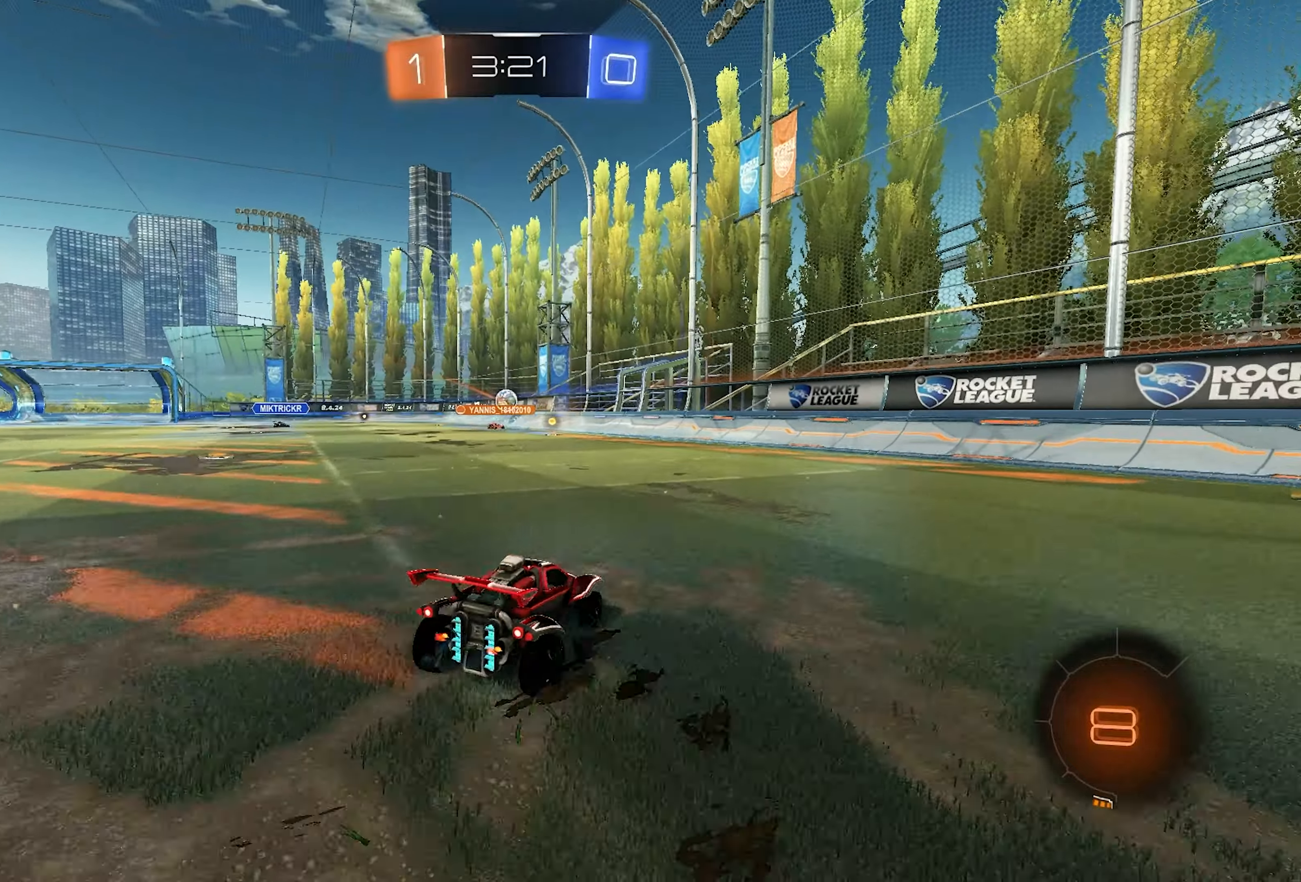
{"buttons": ["R2"], "left_stick": "left", "right_stick": "center", "events": []}
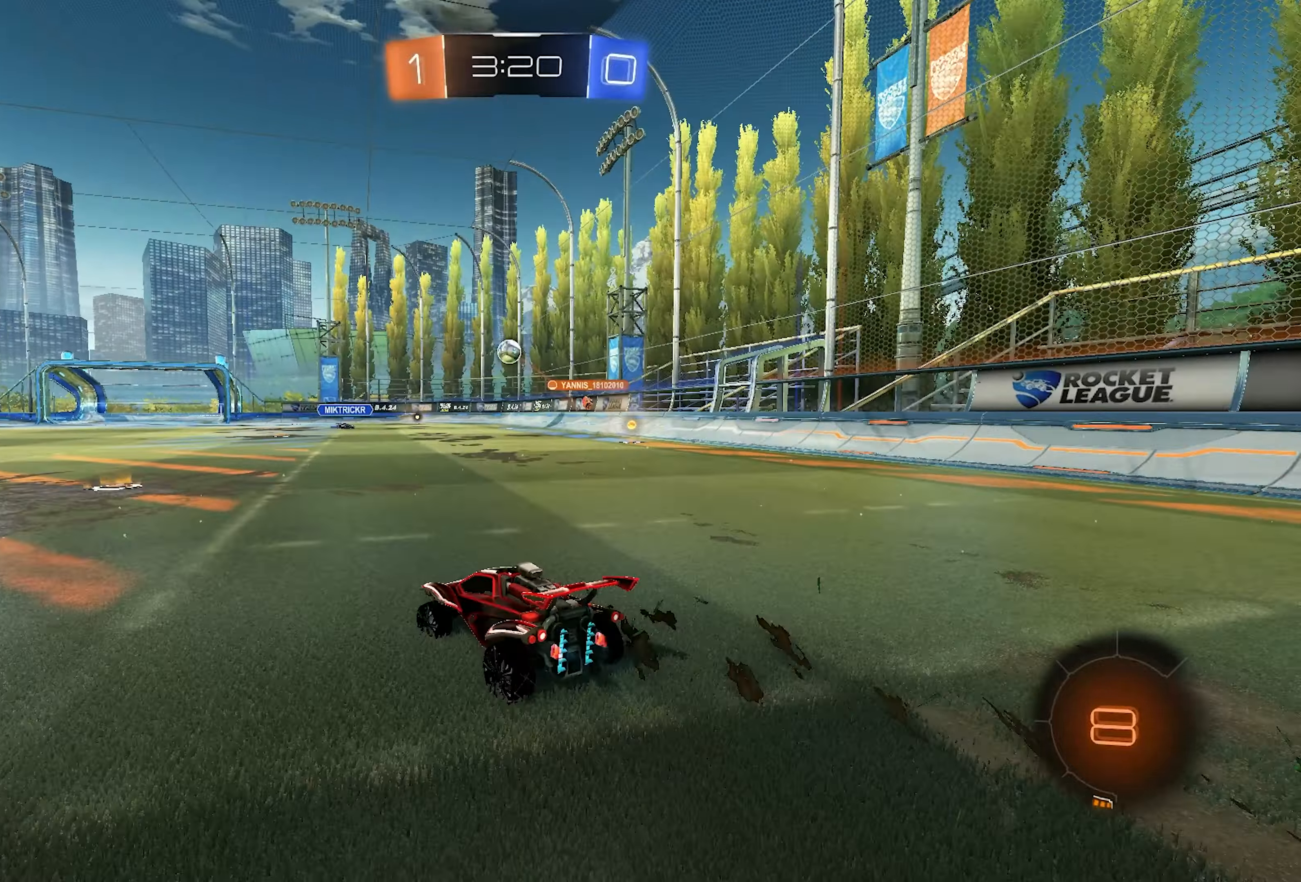
{"buttons": ["L2", "R2"], "left_stick": "up-right", "right_stick": "center", "events": [[150, "left_stick", "center"], [233, "left_stick", "right"], [383, "left_stick", "center"], [450, "L2", "down"], [467, "CROSS", "down"], [467, "left_stick", "up-right"], [500, "CROSS", "up"]]}
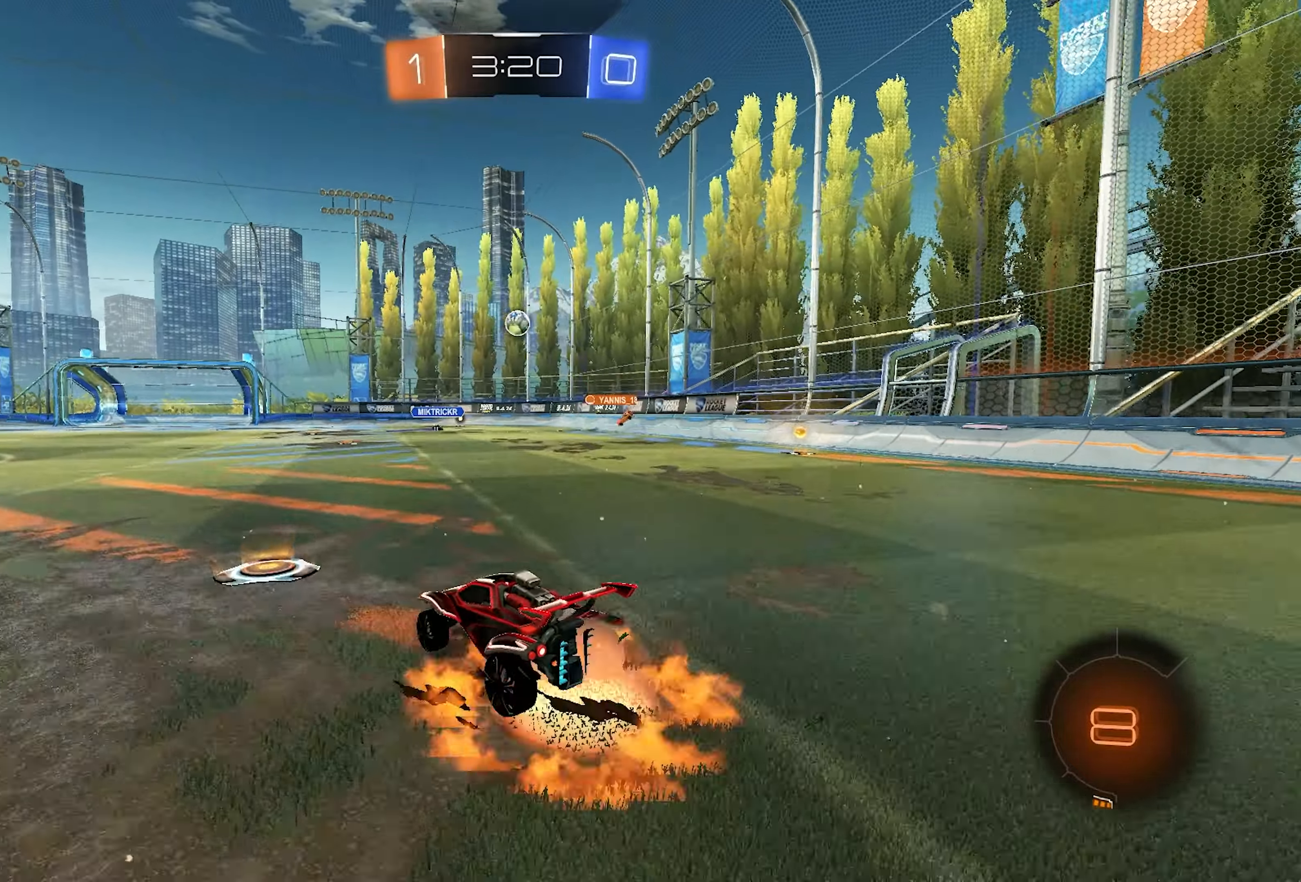
{"buttons": ["SQUARE", "R2"], "left_stick": "down-right", "right_stick": "center", "events": [[50, "CROSS", "down"], [150, "SQUARE", "down"], [167, "CROSS", "up"], [183, "left_stick", "down-right"], [200, "L2", "up"]]}
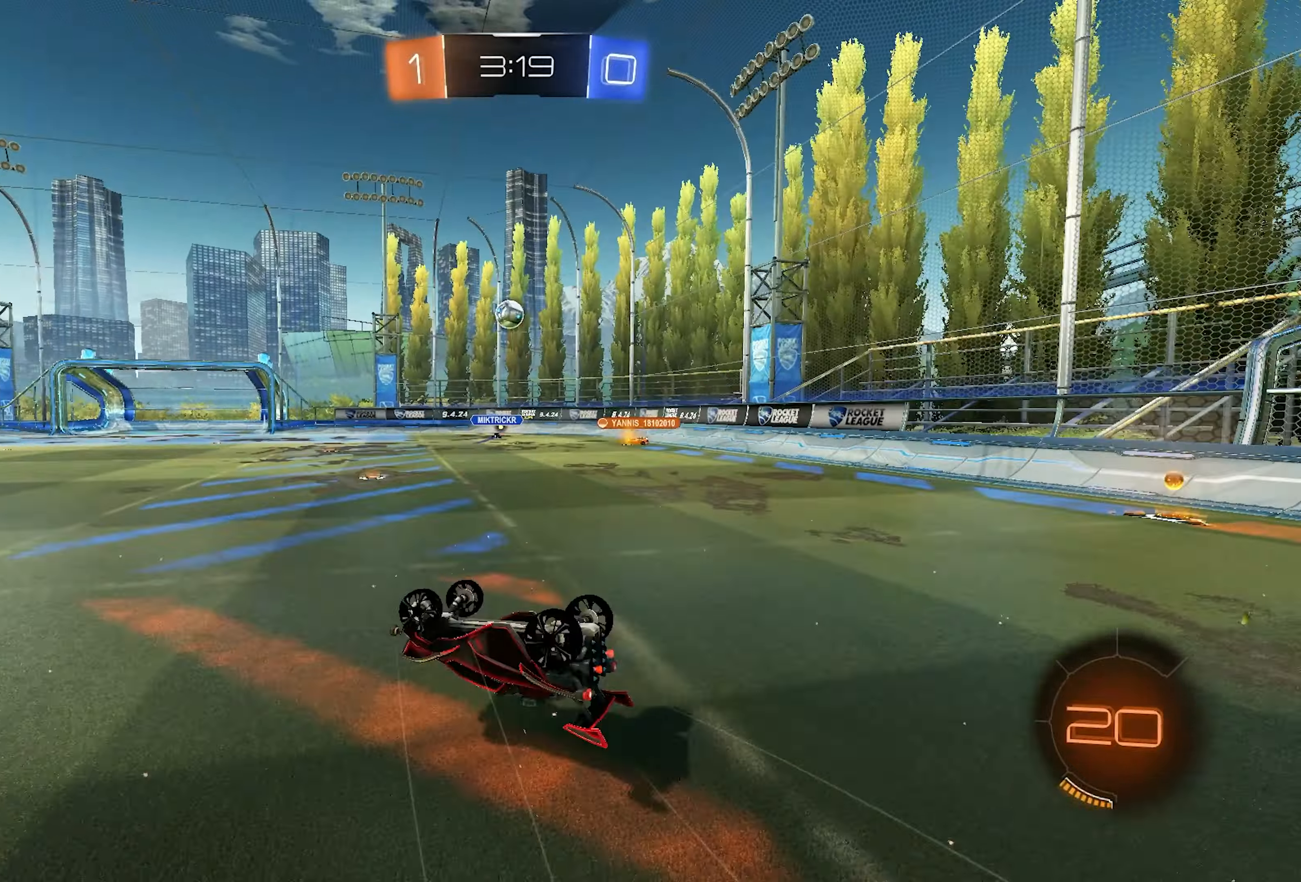
{"buttons": ["R2"], "left_stick": "center", "right_stick": "center", "events": [[250, "SQUARE", "up"], [333, "left_stick", "center"]]}
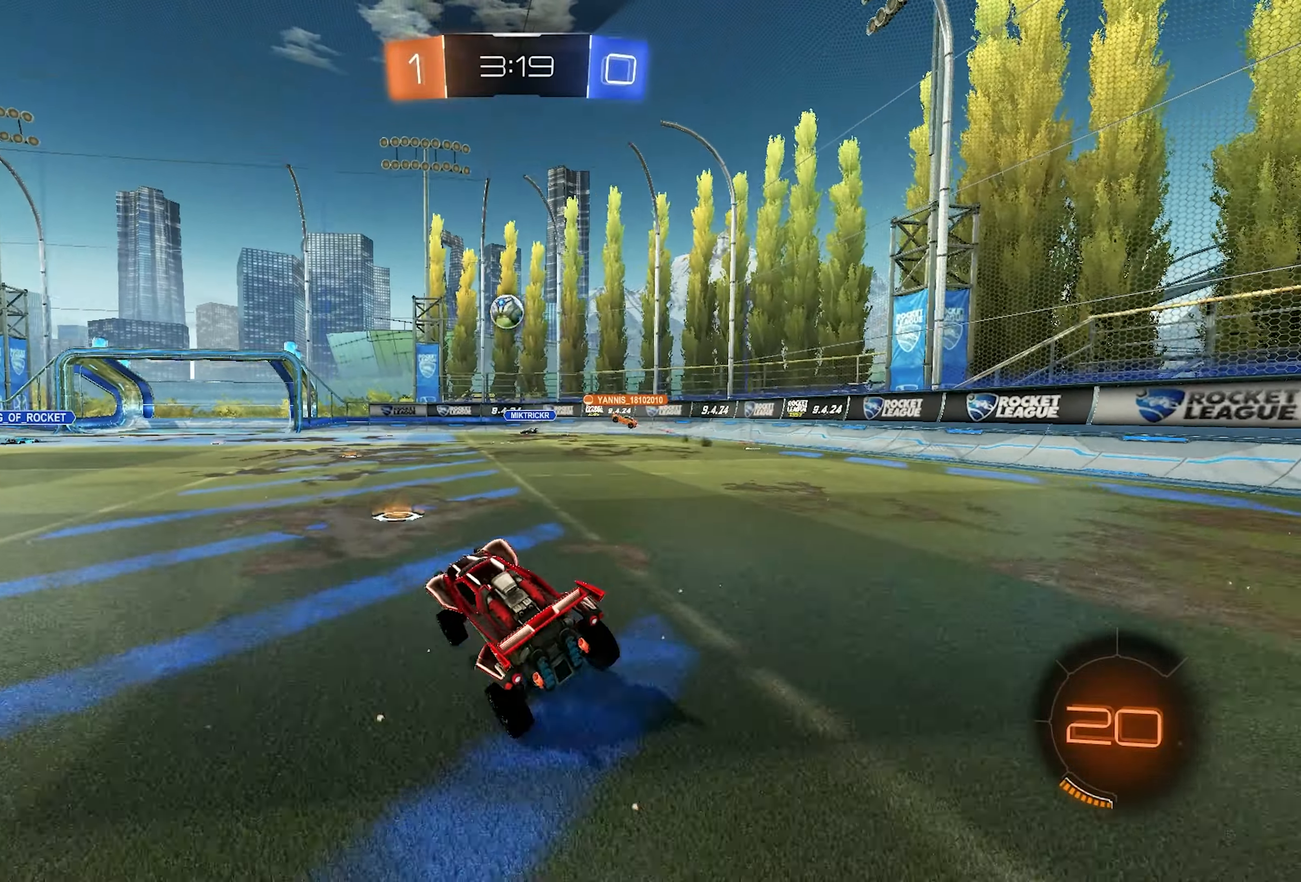
{"buttons": ["R2"], "left_stick": "center", "right_stick": "center", "events": [[100, "left_stick", "right"], [200, "left_stick", "center"], [400, "left_stick", "left"], [500, "left_stick", "center"]]}
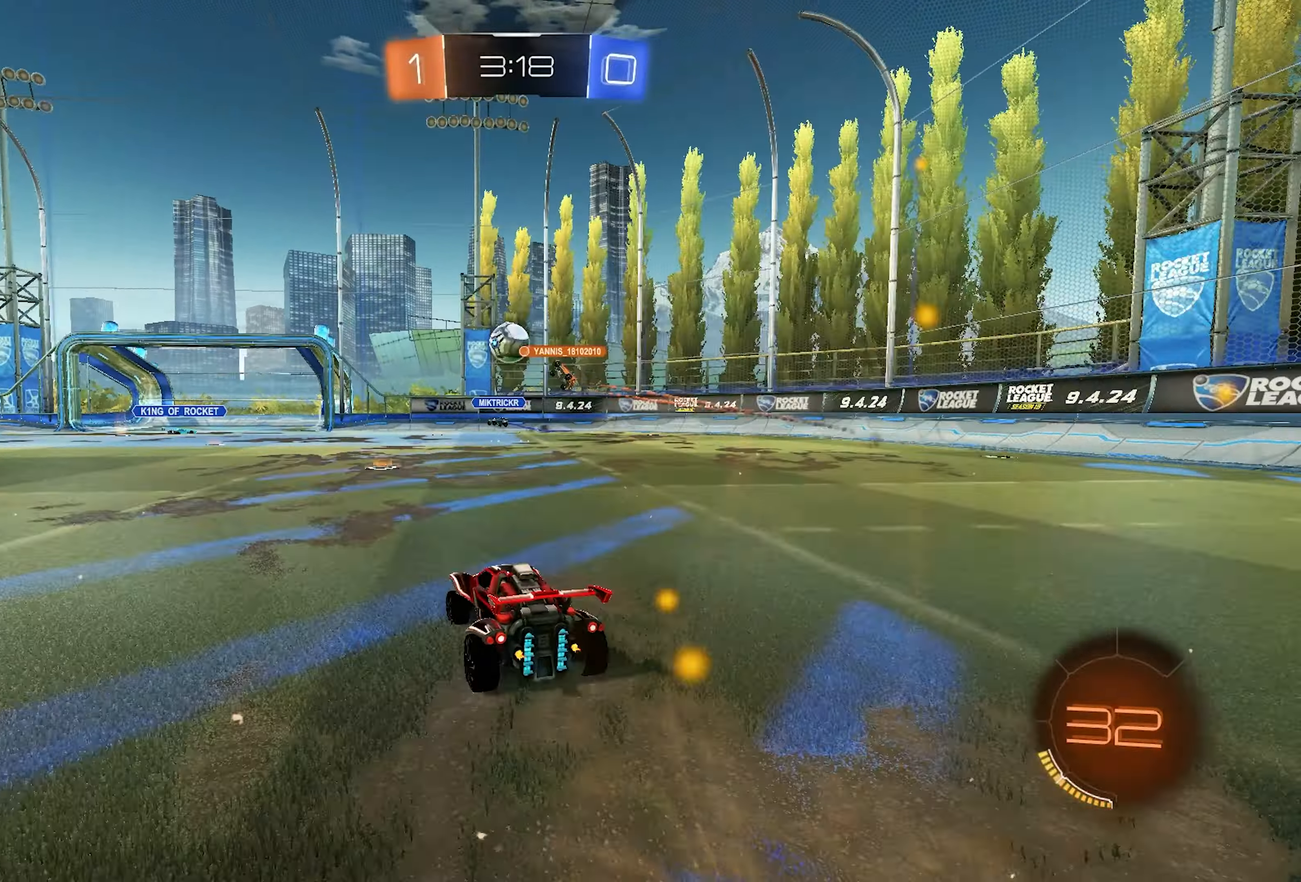
{"buttons": ["R2"], "left_stick": "left", "right_stick": "center", "events": [[233, "left_stick", "left"]]}
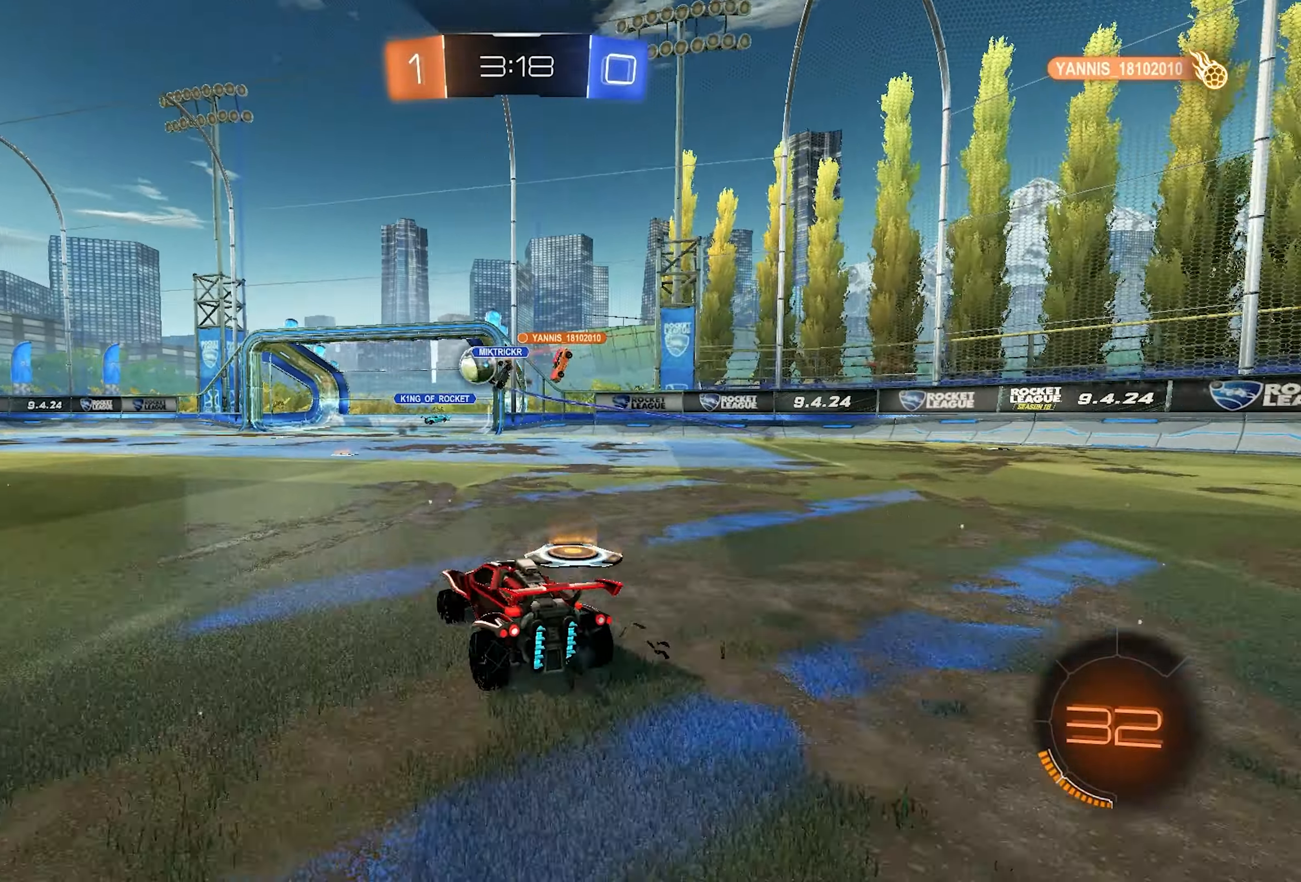
{"buttons": ["R2"], "left_stick": "right", "right_stick": "center", "events": [[67, "R2", "up"], [100, "R2", "down"], [267, "left_stick", "center"], [500, "left_stick", "right"]]}
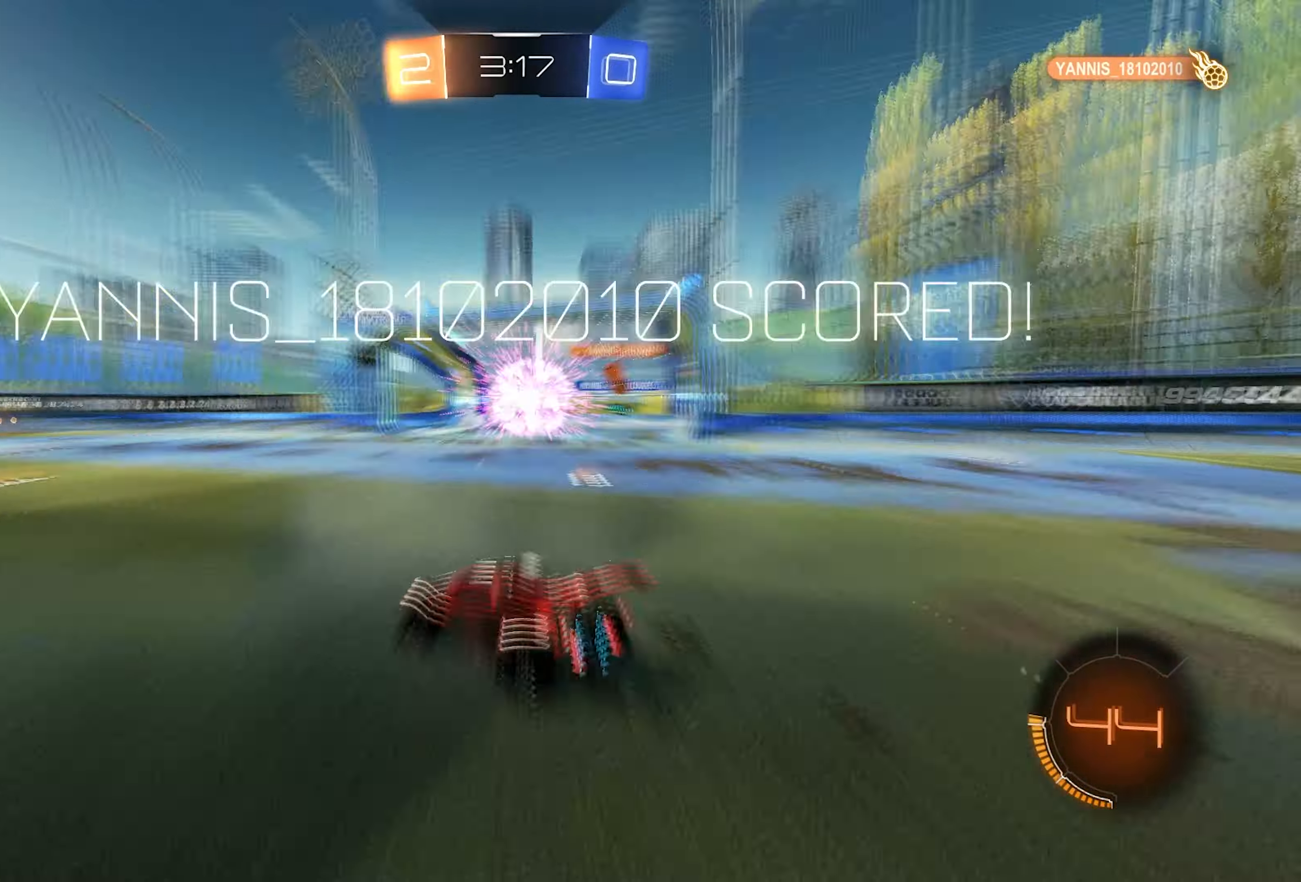
{"buttons": ["R2"], "left_stick": "right", "right_stick": "center", "events": []}
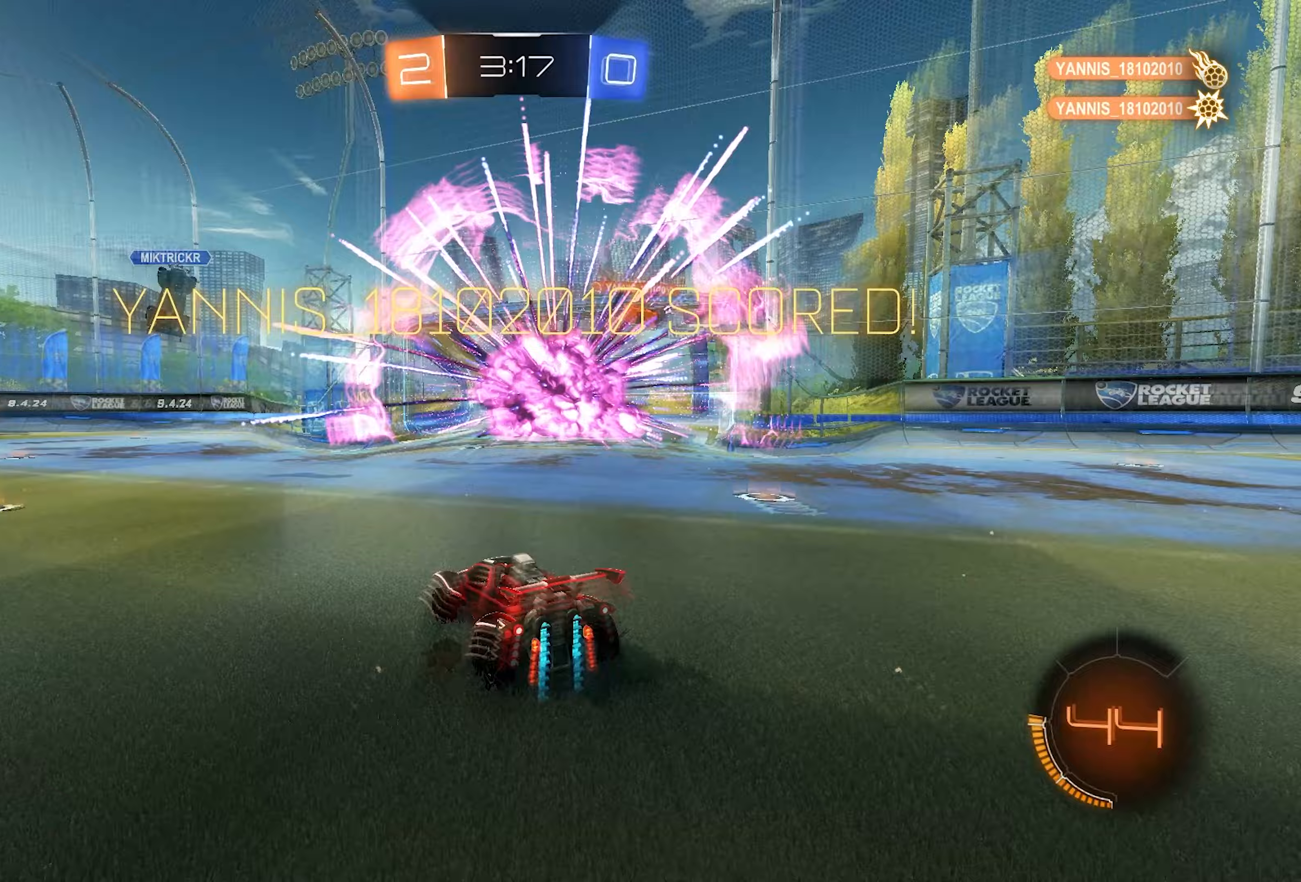
{"buttons": ["R2"], "left_stick": "down", "right_stick": "center", "events": [[317, "TRIANGLE", "down"], [367, "TRIANGLE", "up"], [483, "left_stick", "down"]]}
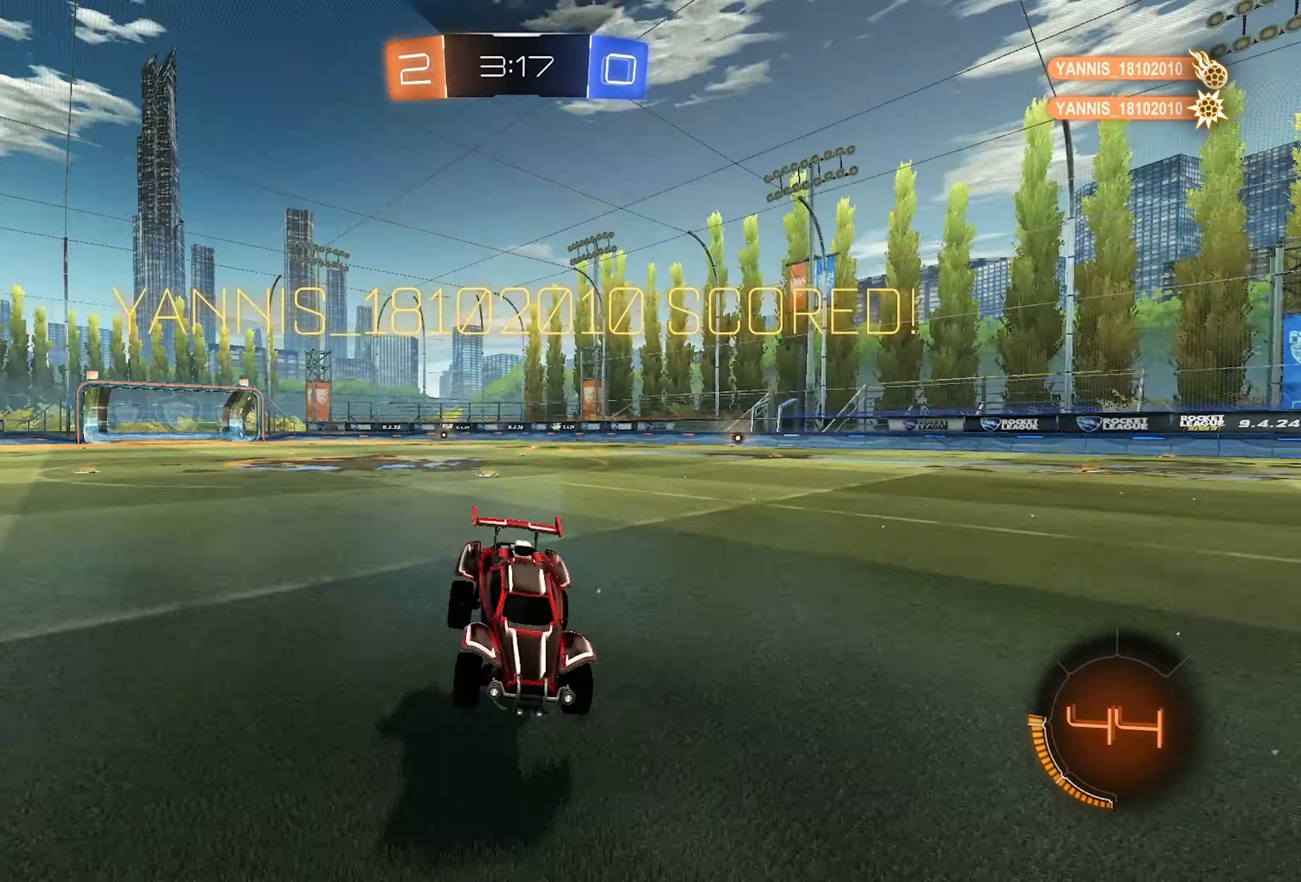
{"buttons": ["CROSS", "SQUARE", "L1", "R2"], "left_stick": "down-right", "right_stick": "center", "events": [[150, "left_stick", "right"], [200, "L1", "down"], [233, "CROSS", "down"], [233, "left_stick", "up-left"], [317, "SQUARE", "down"], [350, "CROSS", "up"], [350, "left_stick", "down-right"], [400, "CROSS", "down"]]}
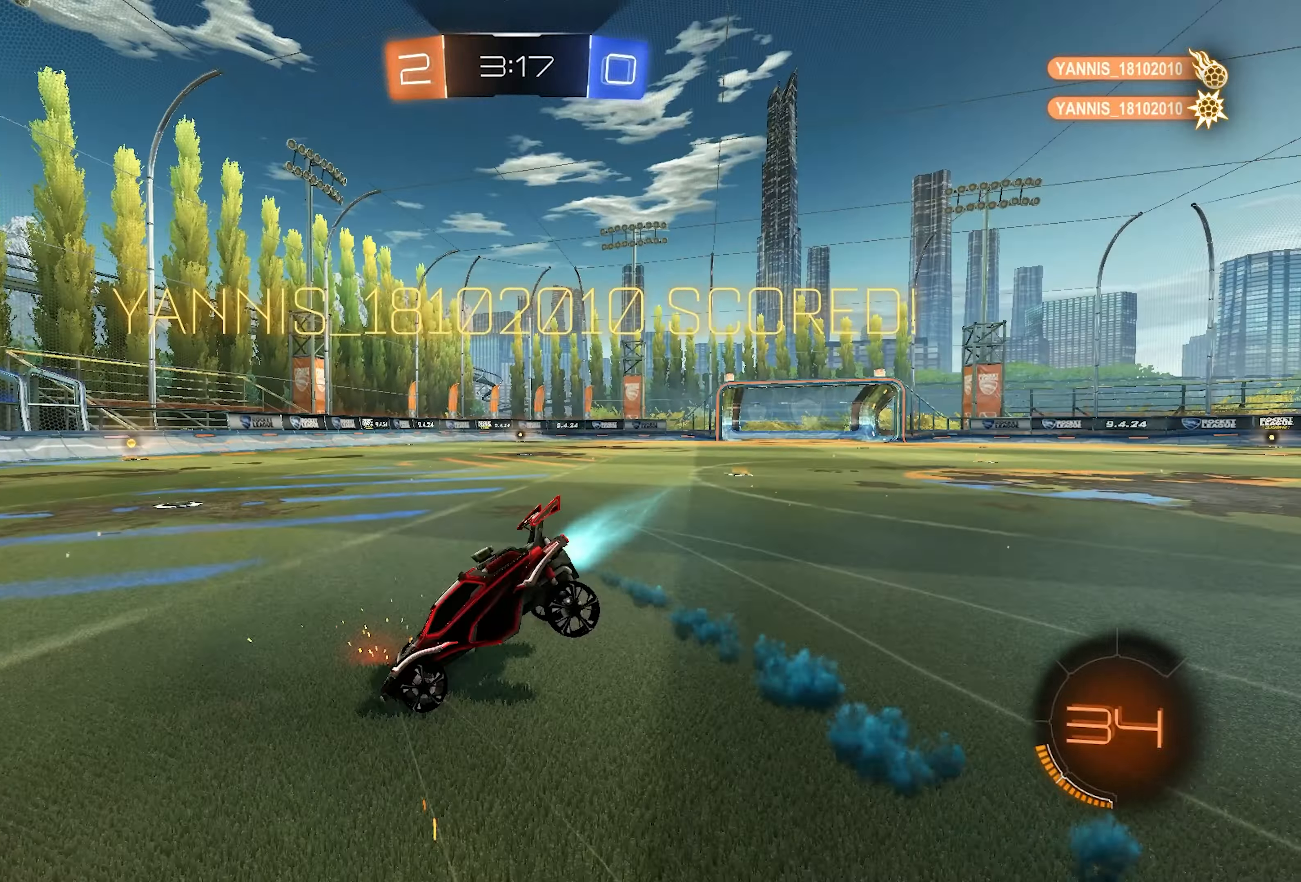
{"buttons": ["SQUARE", "L1", "R2"], "left_stick": "down-right", "right_stick": "center", "events": [[33, "CROSS", "up"]]}
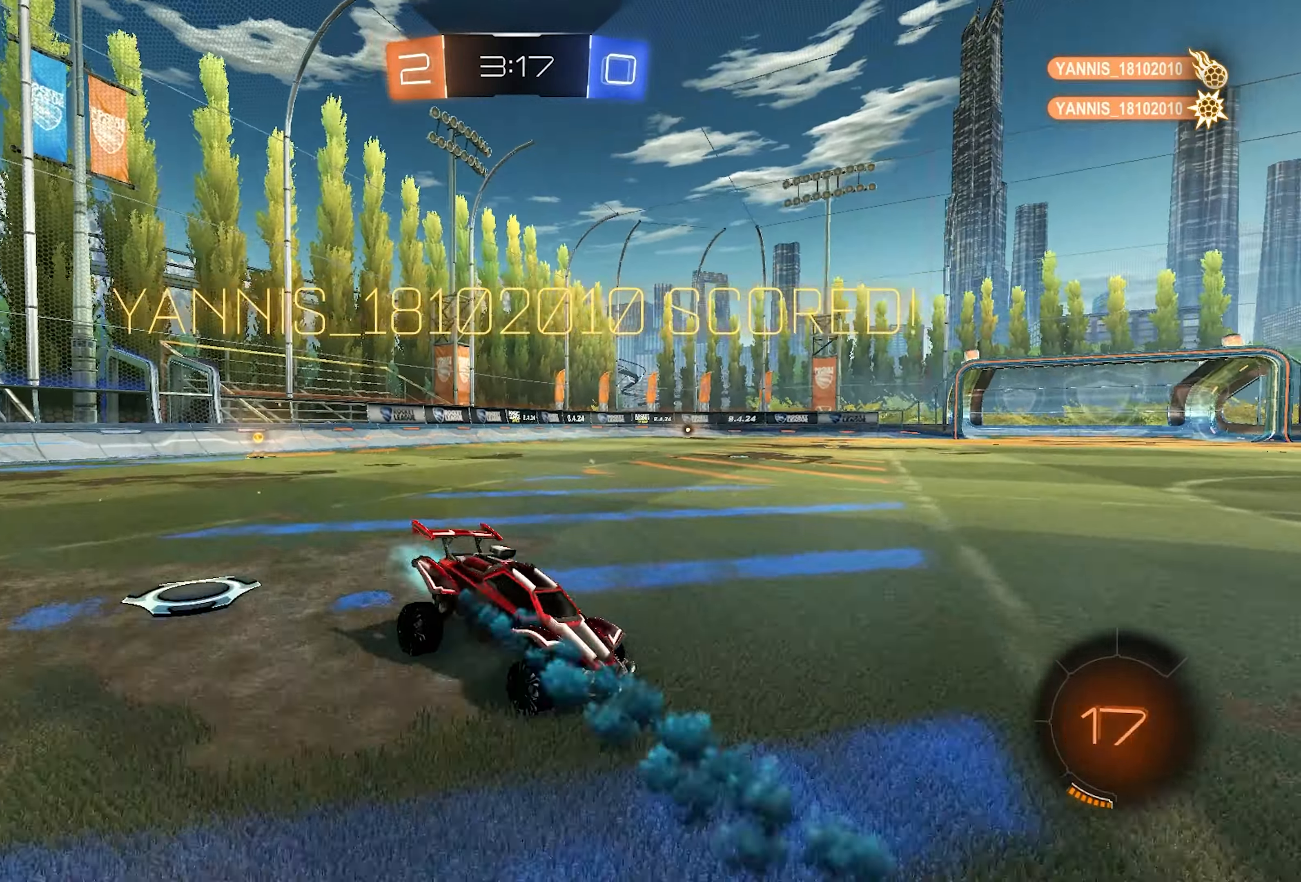
{"buttons": ["R2"], "left_stick": "center", "right_stick": "center", "events": [[33, "SQUARE", "up"], [33, "left_stick", "center"], [67, "L1", "up"], [167, "DPAD_LEFT", "down"], [317, "DPAD_LEFT", "up"], [333, "DPAD_UP", "down"], [467, "DPAD_UP", "up"]]}
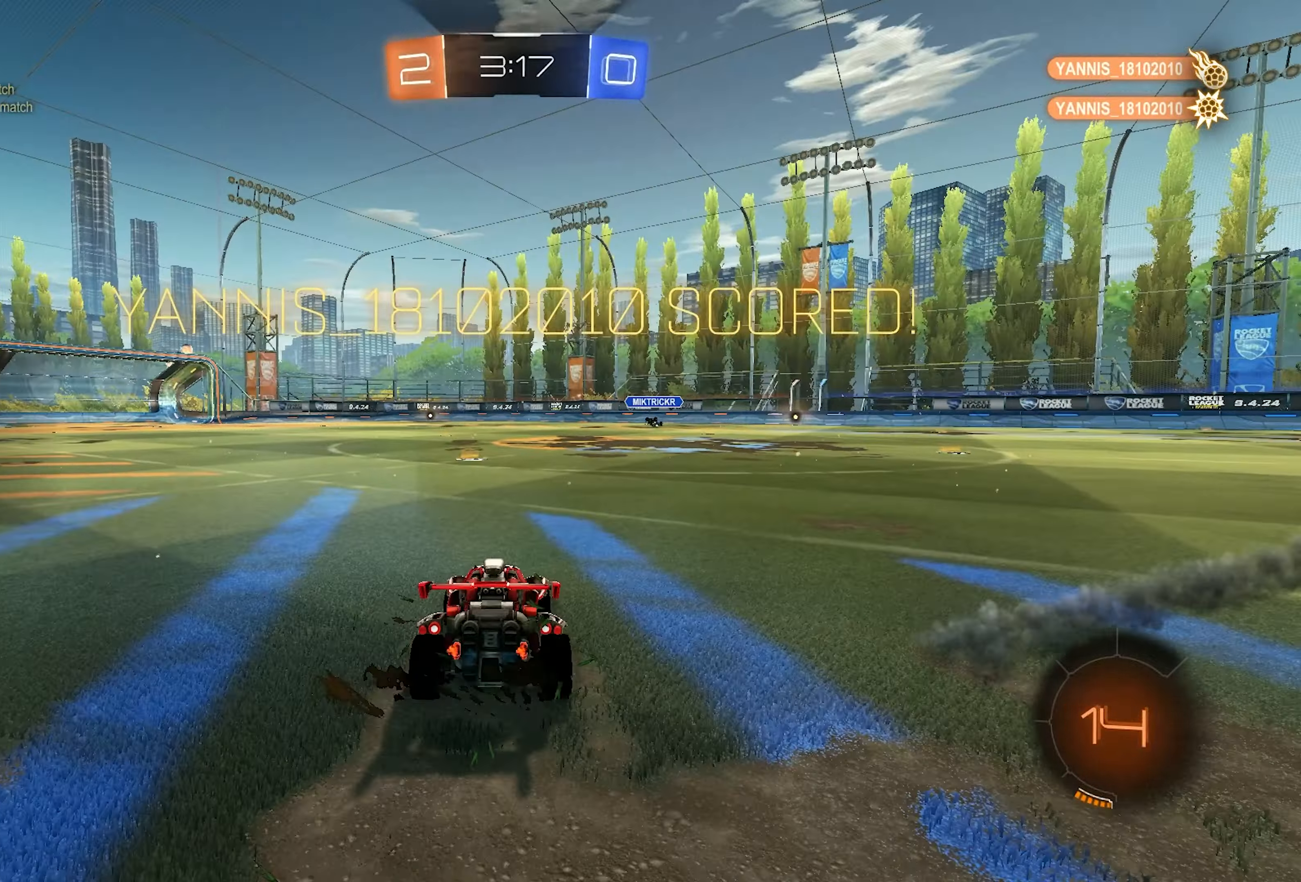
{"buttons": ["SQUARE", "L1", "L2", "R2"], "left_stick": "down-right", "right_stick": "center", "events": [[150, "CROSS", "down"], [150, "L1", "down"], [150, "left_stick", "left"], [183, "L2", "down"], [217, "CROSS", "up"], [267, "CROSS", "down"], [267, "left_stick", "up"], [333, "SQUARE", "down"], [333, "left_stick", "down-right"], [400, "CROSS", "up"]]}
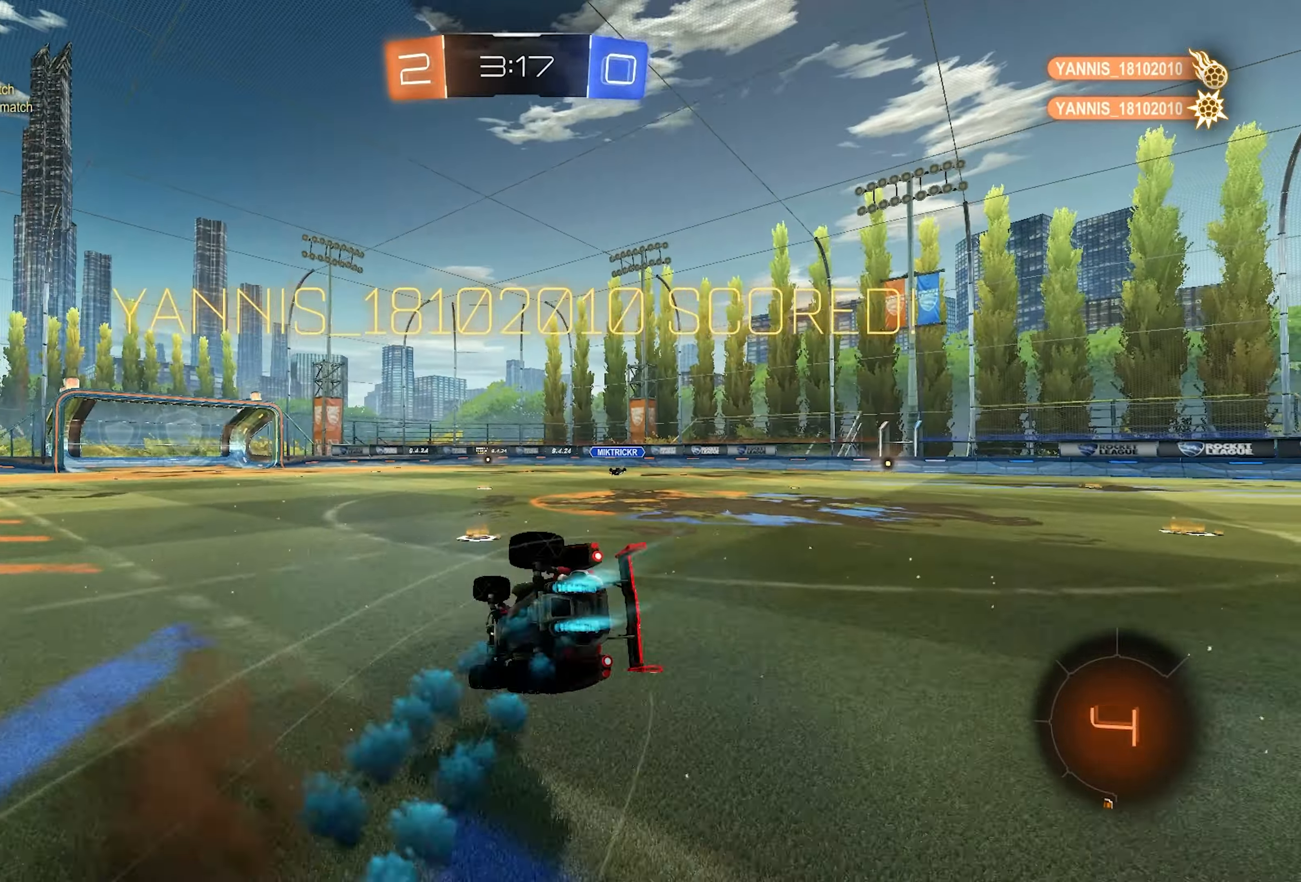
{"buttons": ["SQUARE", "L1", "R2"], "left_stick": "down-right", "right_stick": "center", "events": [[133, "L2", "up"]]}
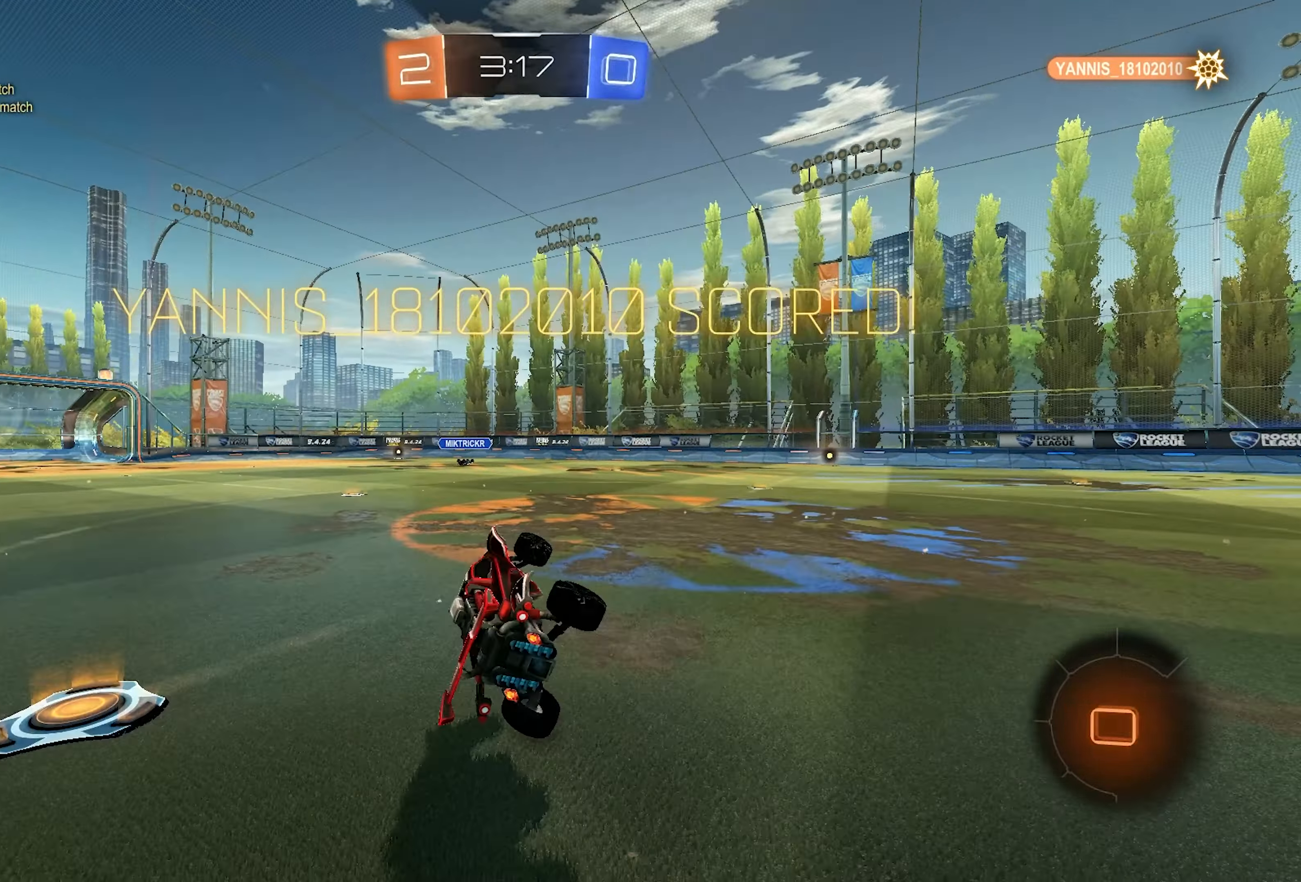
{"buttons": [], "left_stick": "center", "right_stick": "center", "events": [[67, "SQUARE", "up"], [150, "L1", "up"], [150, "left_stick", "center"], [233, "R2", "up"]]}
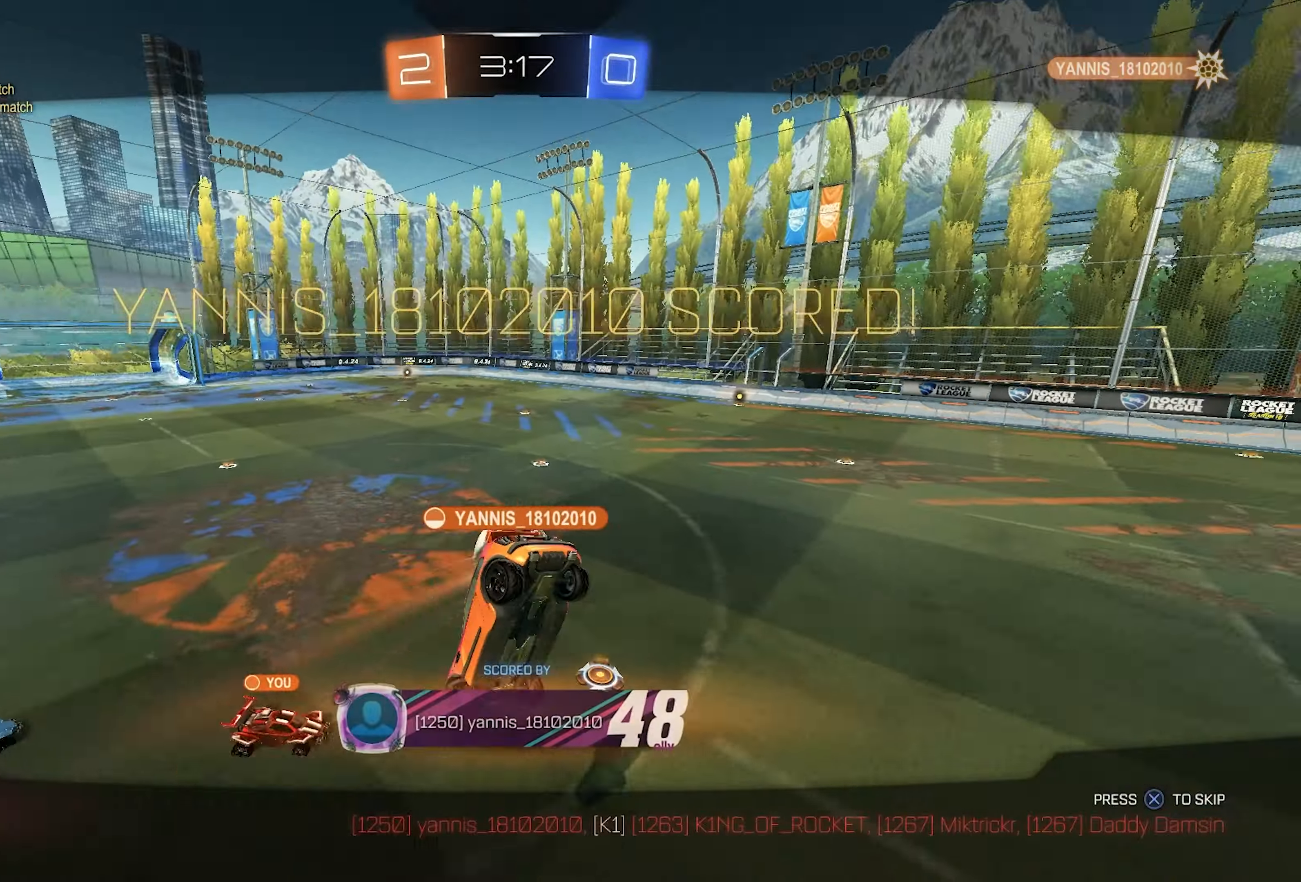
{"buttons": [], "left_stick": "center", "right_stick": "center", "events": [[233, "CROSS", "down"], [317, "CROSS", "up"]]}